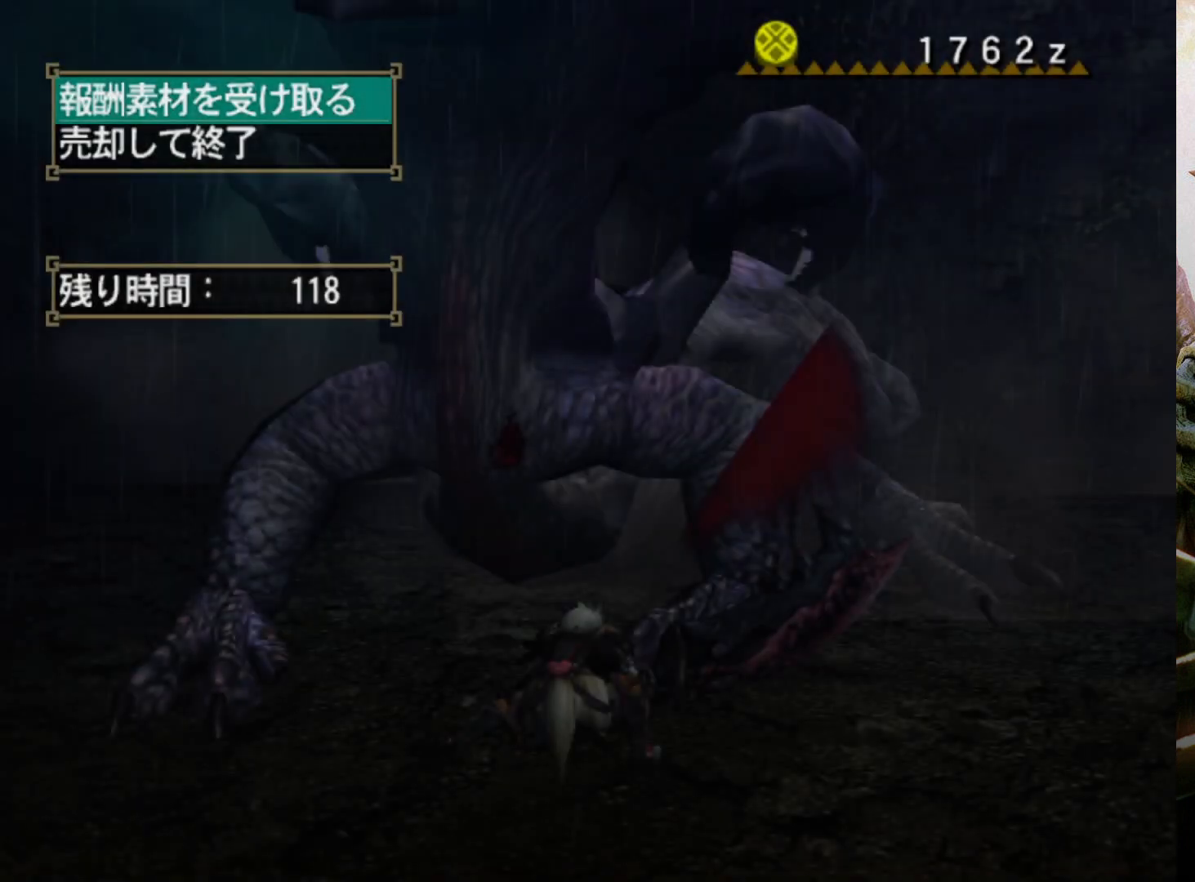
Gameplay with a controller (PlayStation layout); each line is a JSON object with the inputs held at the frame after it. "events" lists button and stick changes between this image and that frame as [ms after this image, input, new state], when the widget could be followed in between. Not read: L3 R3.
{"buttons": ["CIRCLE"], "left_stick": "center", "right_stick": "center", "events": [[400, "CIRCLE", "down"]]}
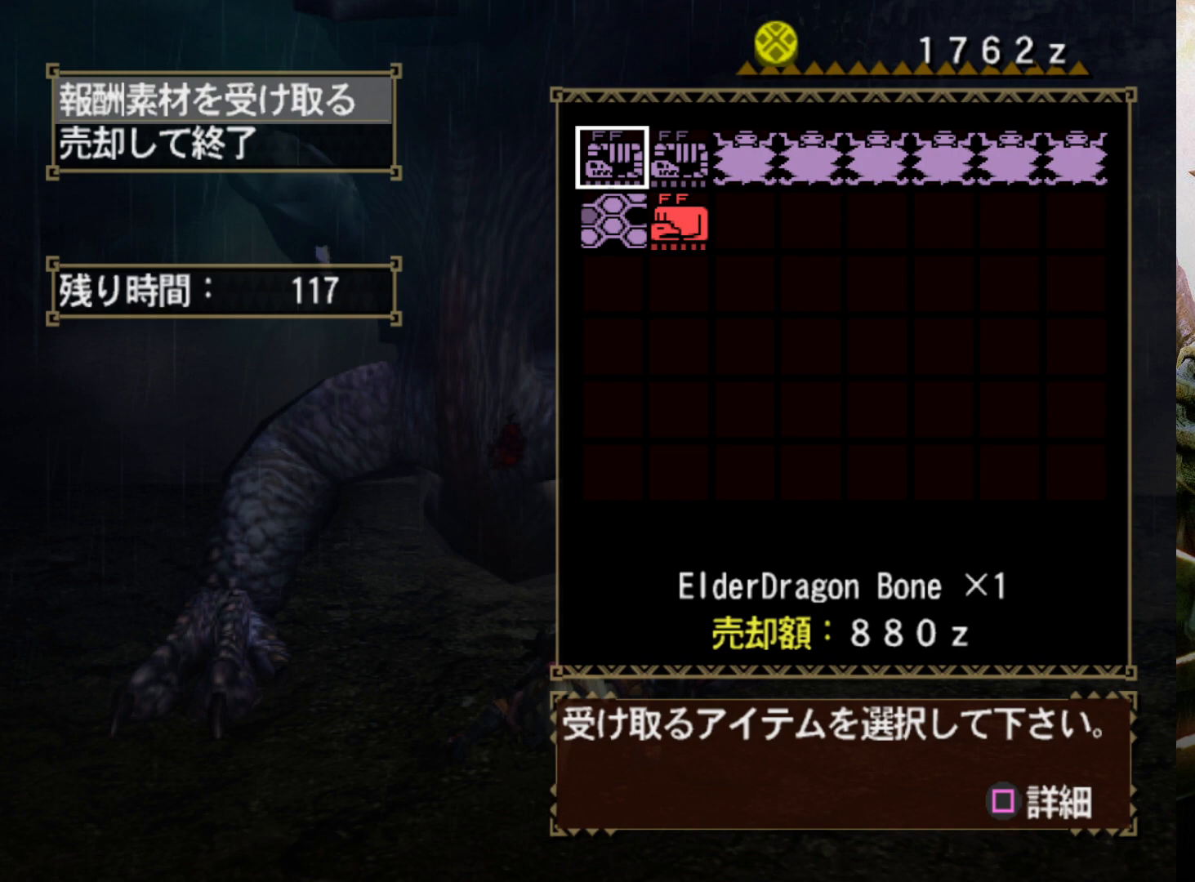
{"buttons": [], "left_stick": "center", "right_stick": "center", "events": [[67, "CIRCLE", "up"]]}
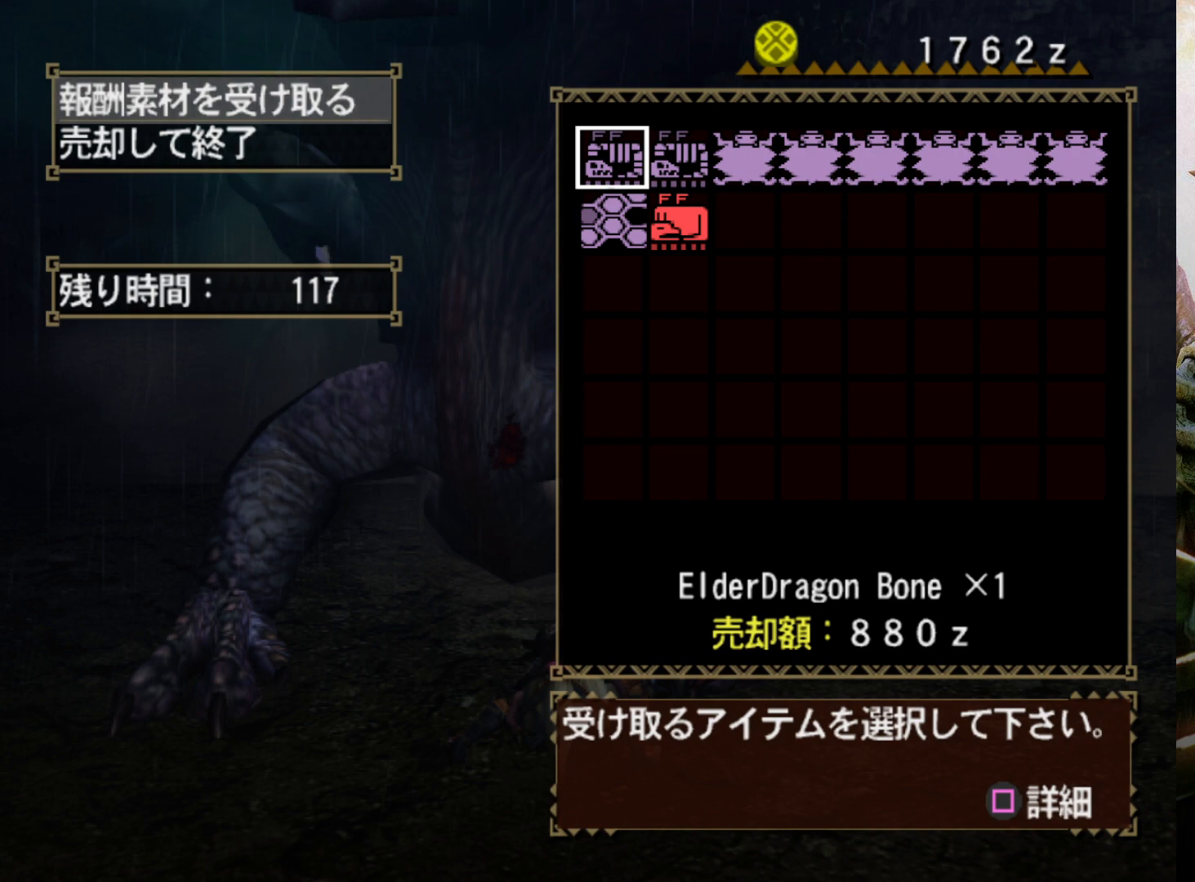
{"buttons": ["CIRCLE"], "left_stick": "center", "right_stick": "center", "events": [[33, "CIRCLE", "down"], [200, "CIRCLE", "up"], [267, "DPAD_DOWN", "down"], [400, "CIRCLE", "down"], [400, "DPAD_DOWN", "up"]]}
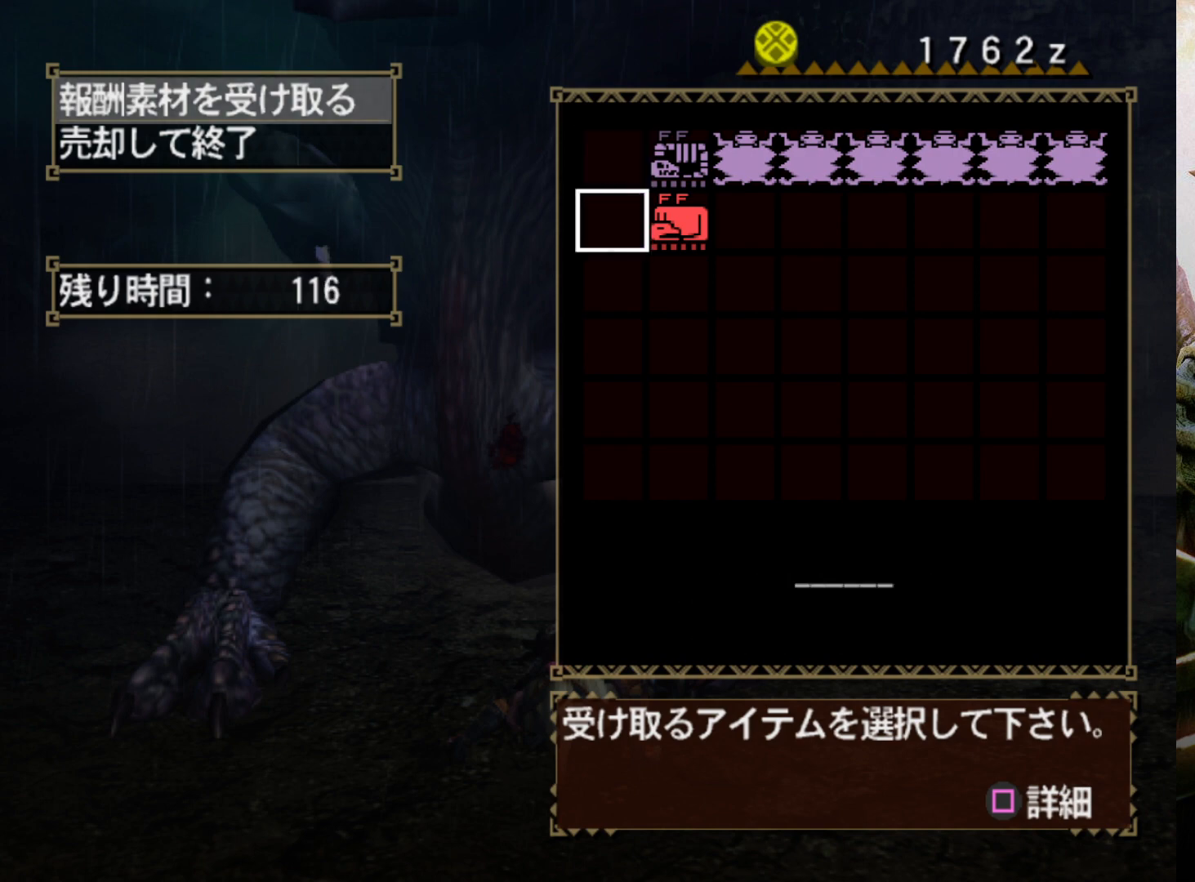
{"buttons": ["DPAD_UP"], "left_stick": "center", "right_stick": "center", "events": [[33, "CIRCLE", "up"], [100, "DPAD_RIGHT", "down"], [233, "CIRCLE", "down"], [233, "DPAD_RIGHT", "up"], [333, "CIRCLE", "up"], [467, "DPAD_UP", "down"]]}
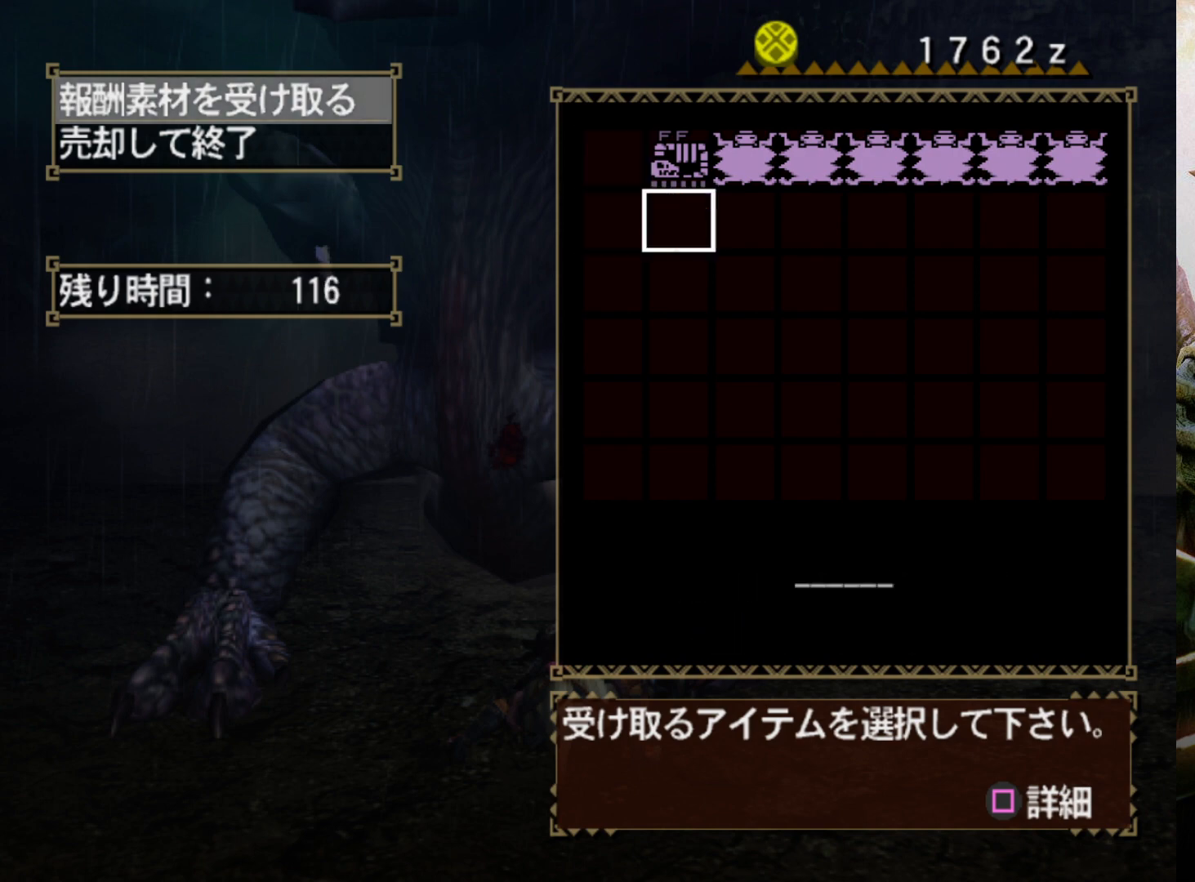
{"buttons": [], "left_stick": "center", "right_stick": "center", "events": [[100, "CIRCLE", "down"], [100, "DPAD_UP", "up"], [233, "CIRCLE", "up"], [267, "DPAD_RIGHT", "down"], [367, "CIRCLE", "down"], [367, "DPAD_RIGHT", "up"], [467, "CIRCLE", "up"]]}
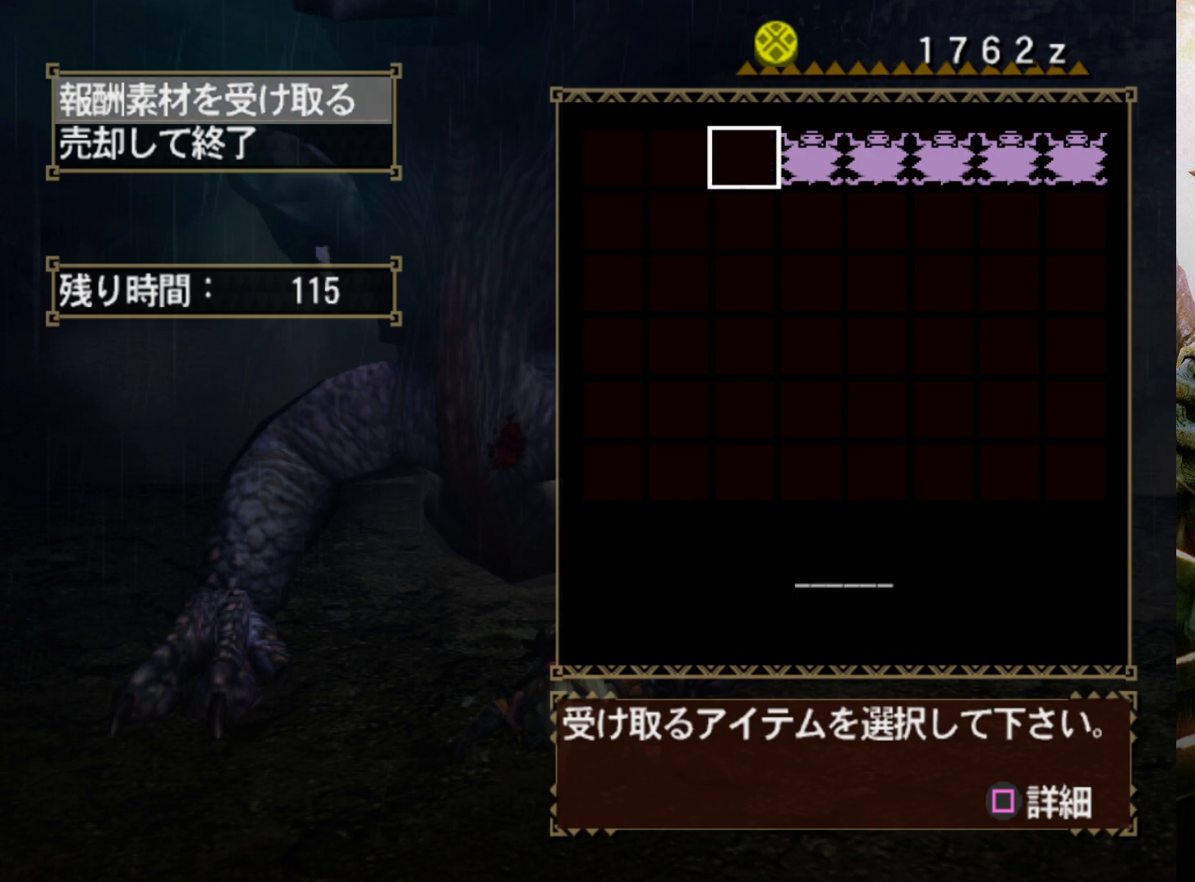
{"buttons": ["CIRCLE", "DPAD_RIGHT"], "left_stick": "center", "right_stick": "center", "events": [[33, "DPAD_RIGHT", "down"], [133, "CIRCLE", "down"], [133, "DPAD_RIGHT", "up"], [233, "CIRCLE", "up"], [267, "DPAD_RIGHT", "down"], [333, "CIRCLE", "down"], [367, "DPAD_RIGHT", "up"], [433, "CIRCLE", "up"], [467, "DPAD_RIGHT", "down"], [500, "CIRCLE", "down"]]}
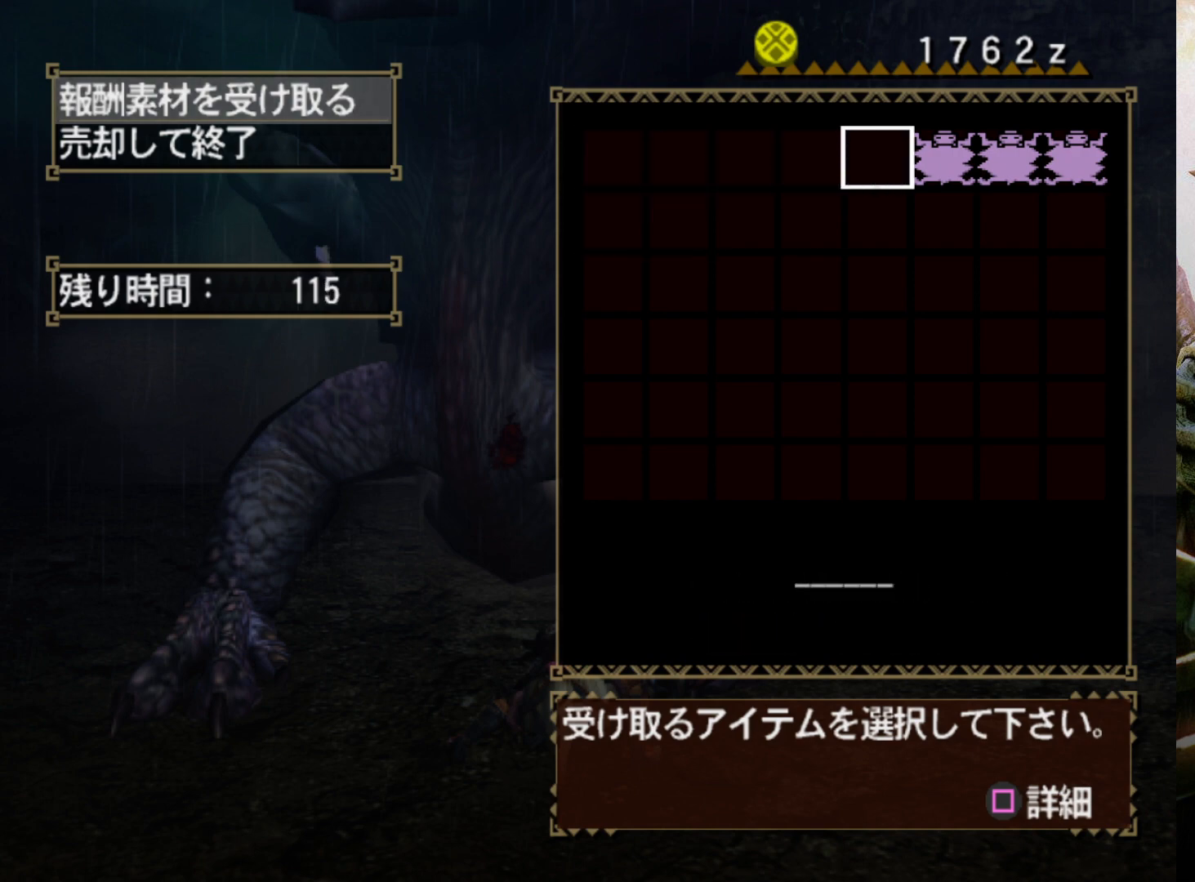
{"buttons": [], "left_stick": "center", "right_stick": "center", "events": [[33, "DPAD_RIGHT", "up"], [100, "CIRCLE", "up"], [167, "DPAD_RIGHT", "down"], [200, "CIRCLE", "down"], [267, "CIRCLE", "up"], [267, "DPAD_RIGHT", "up"], [367, "CIRCLE", "down"], [367, "DPAD_RIGHT", "down"], [467, "CIRCLE", "up"], [467, "DPAD_RIGHT", "up"]]}
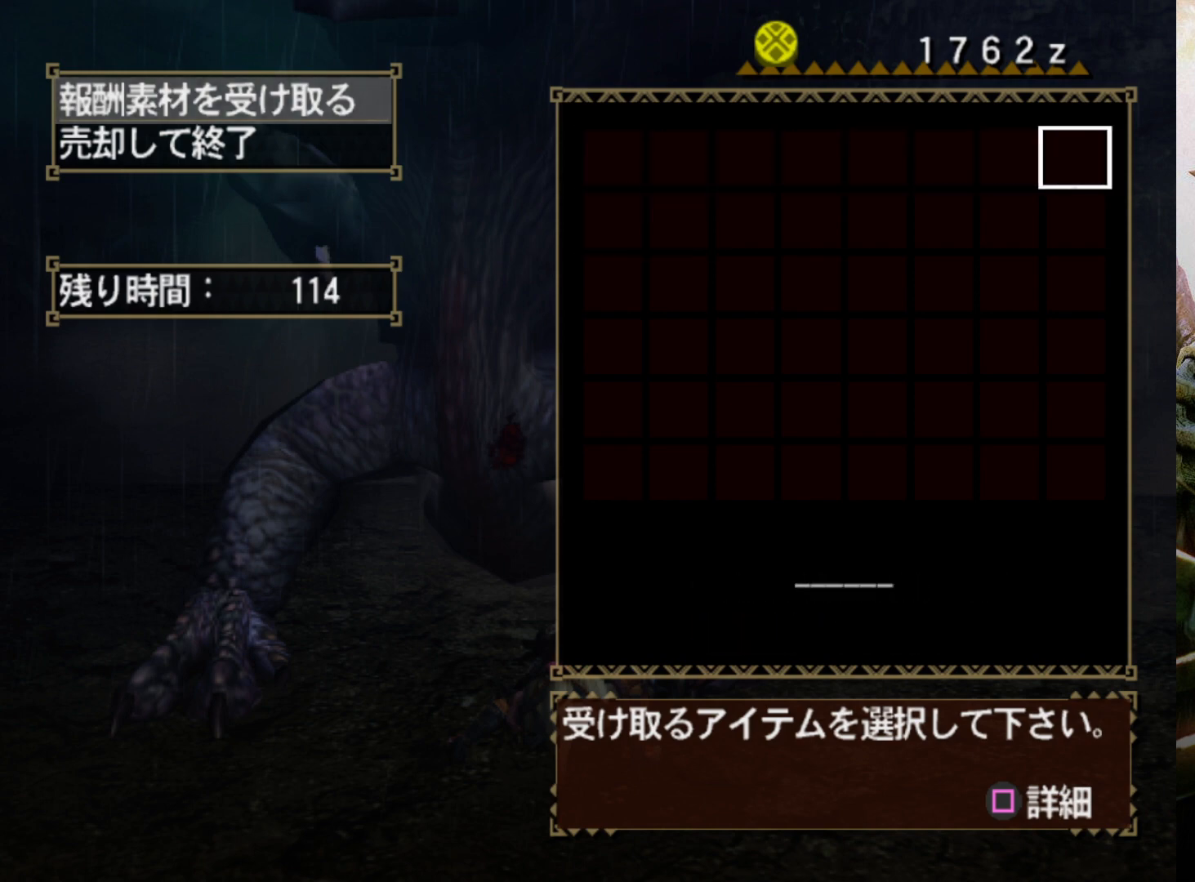
{"buttons": ["DPAD_DOWN"], "left_stick": "center", "right_stick": "center", "events": [[333, "CROSS", "down"], [433, "CROSS", "up"], [467, "DPAD_DOWN", "down"]]}
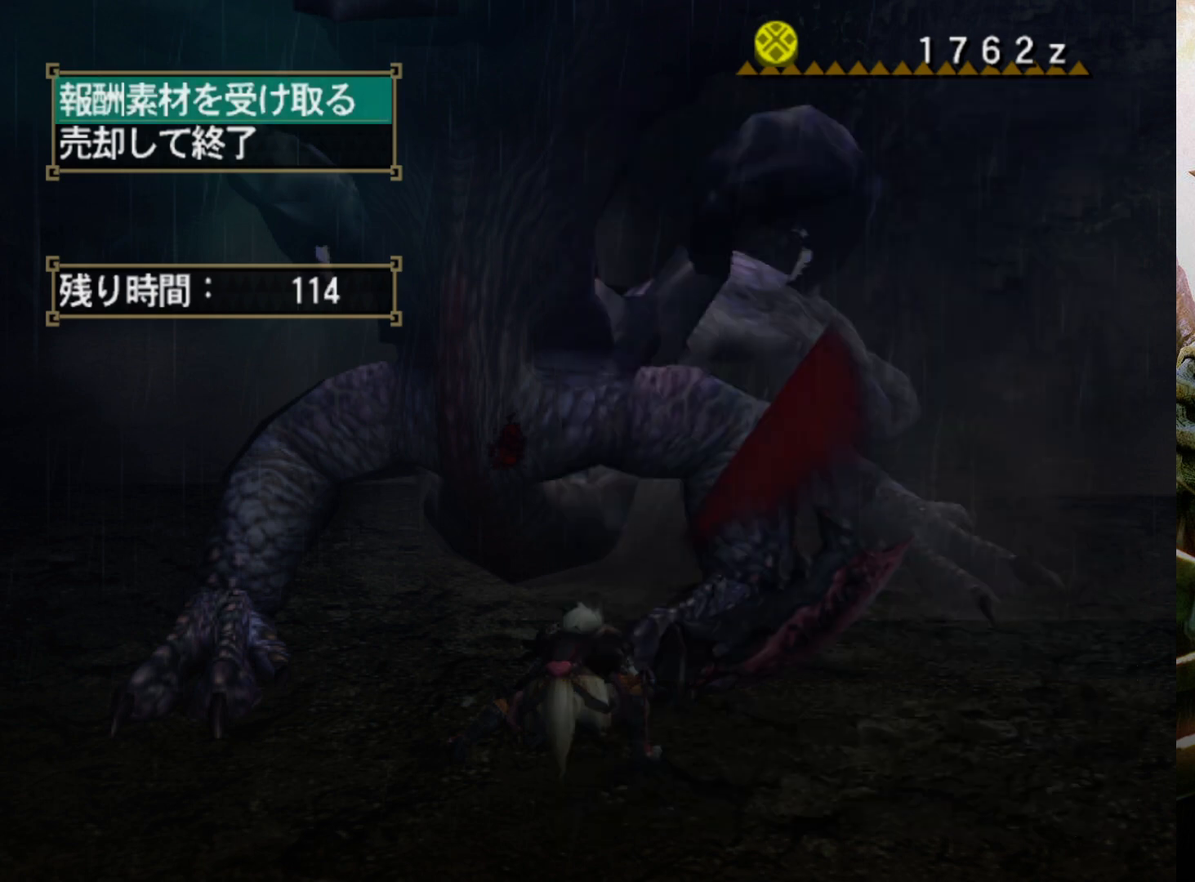
{"buttons": [], "left_stick": "center", "right_stick": "center", "events": [[100, "DPAD_DOWN", "up"], [233, "CIRCLE", "down"], [367, "CIRCLE", "up"]]}
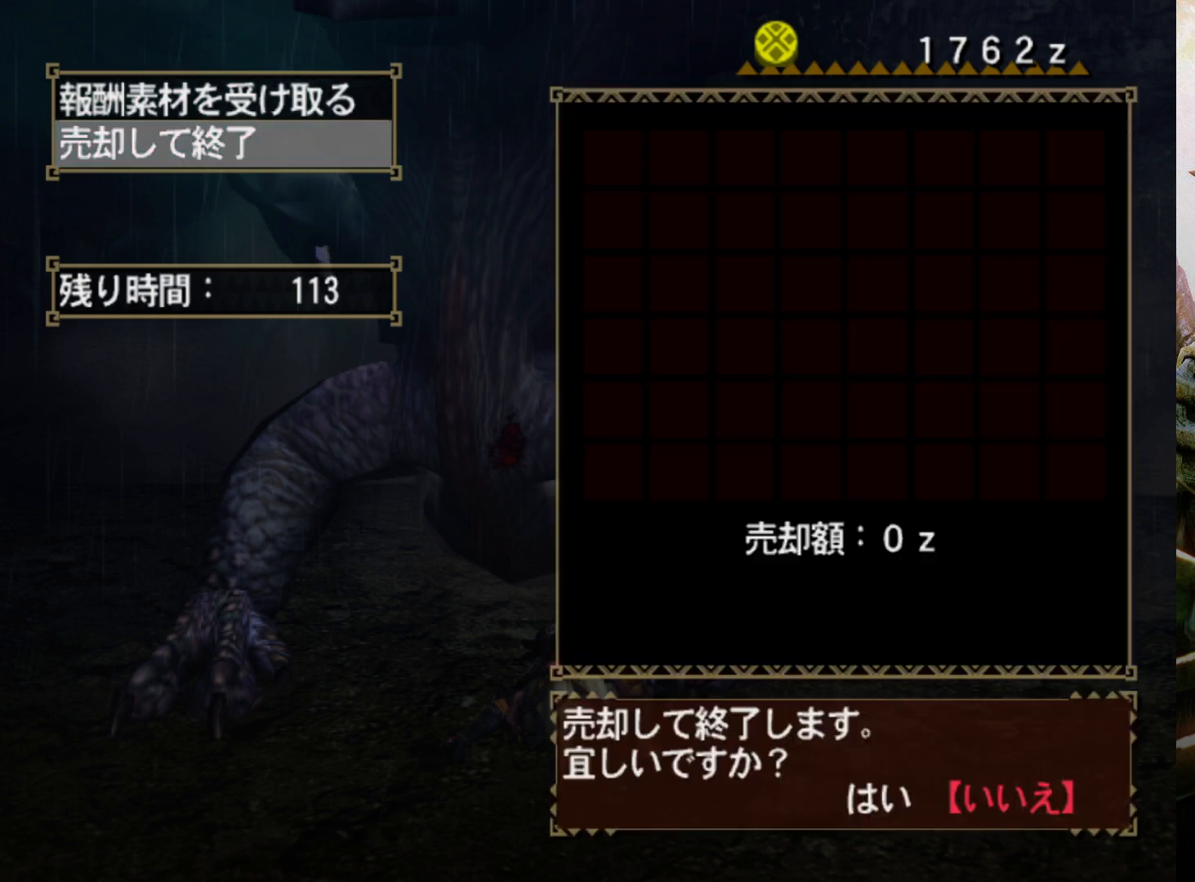
{"buttons": [], "left_stick": "center", "right_stick": "center", "events": [[33, "DPAD_LEFT", "down"], [167, "DPAD_LEFT", "up"], [200, "CIRCLE", "down"], [300, "CIRCLE", "up"]]}
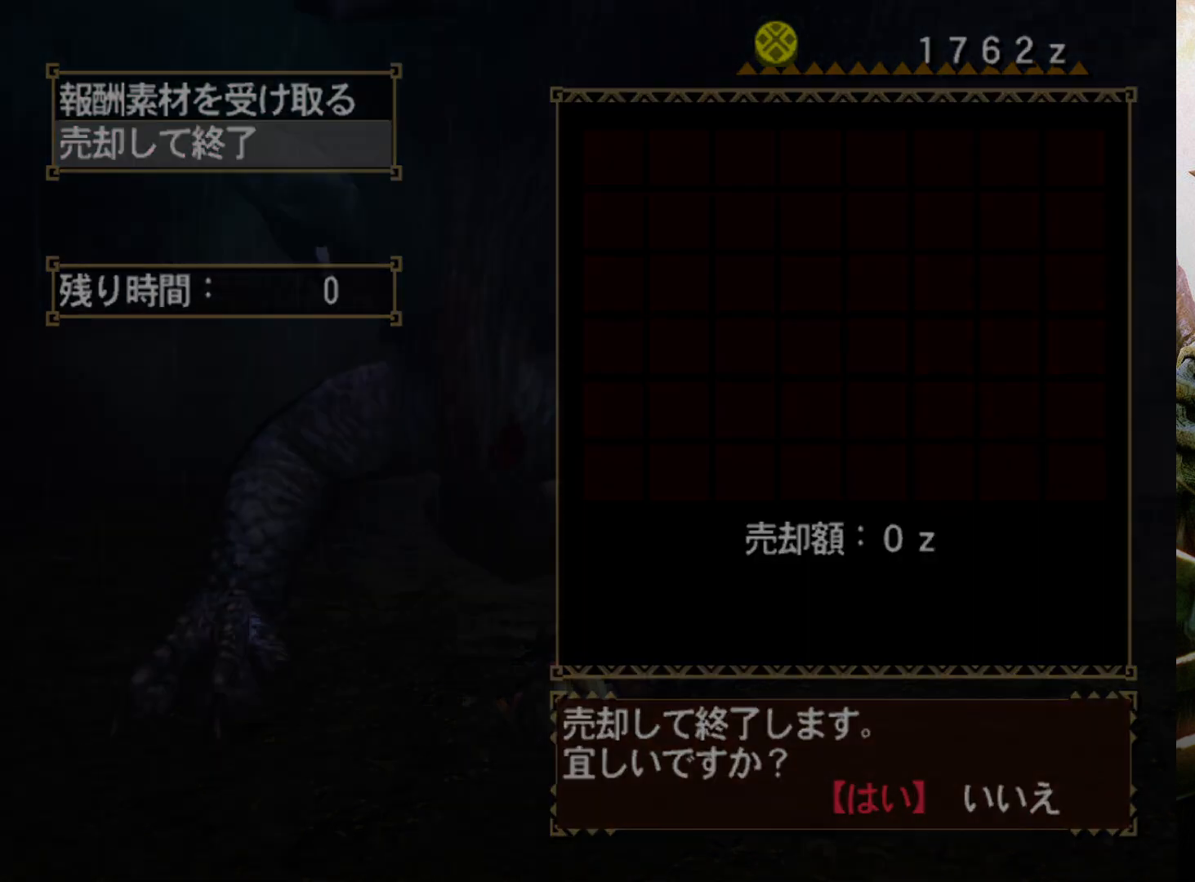
{"buttons": [], "left_stick": "center", "right_stick": "center", "events": []}
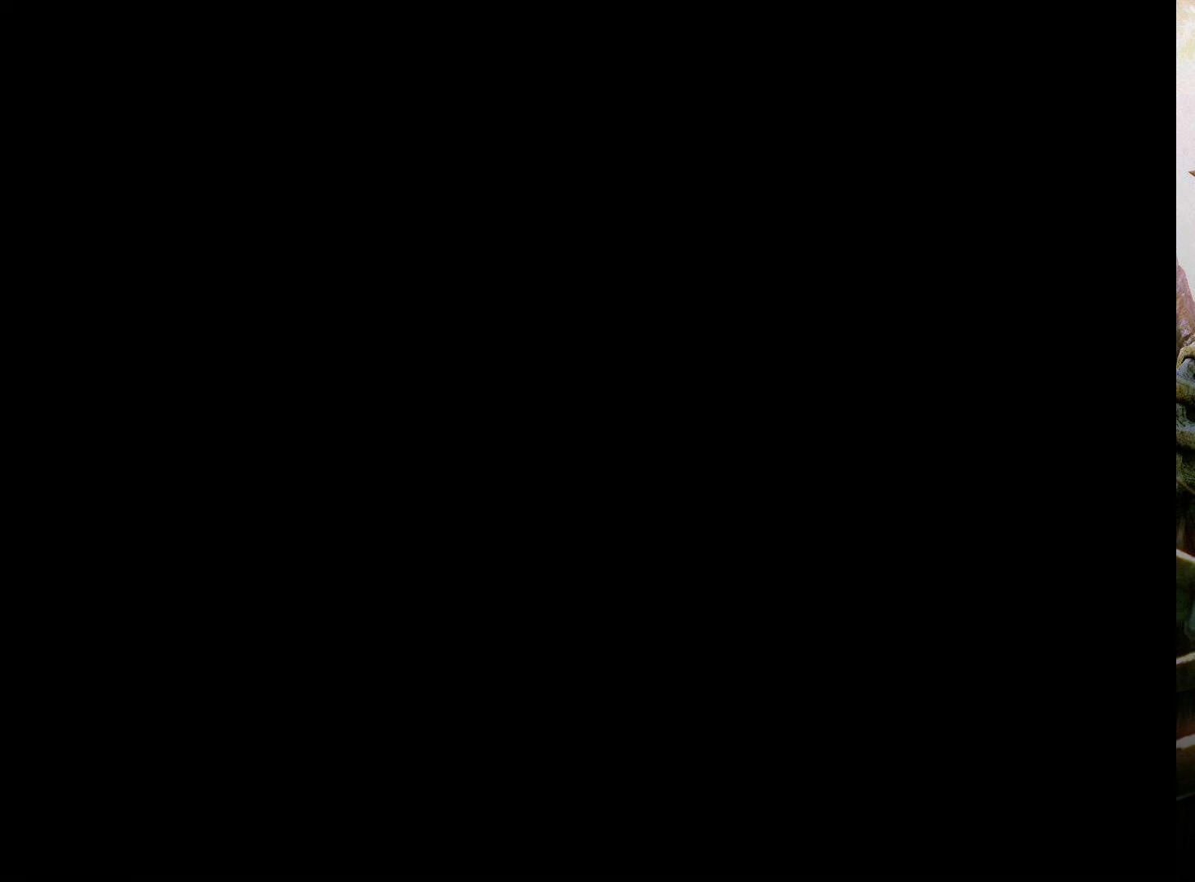
{"buttons": [], "left_stick": "center", "right_stick": "center", "events": []}
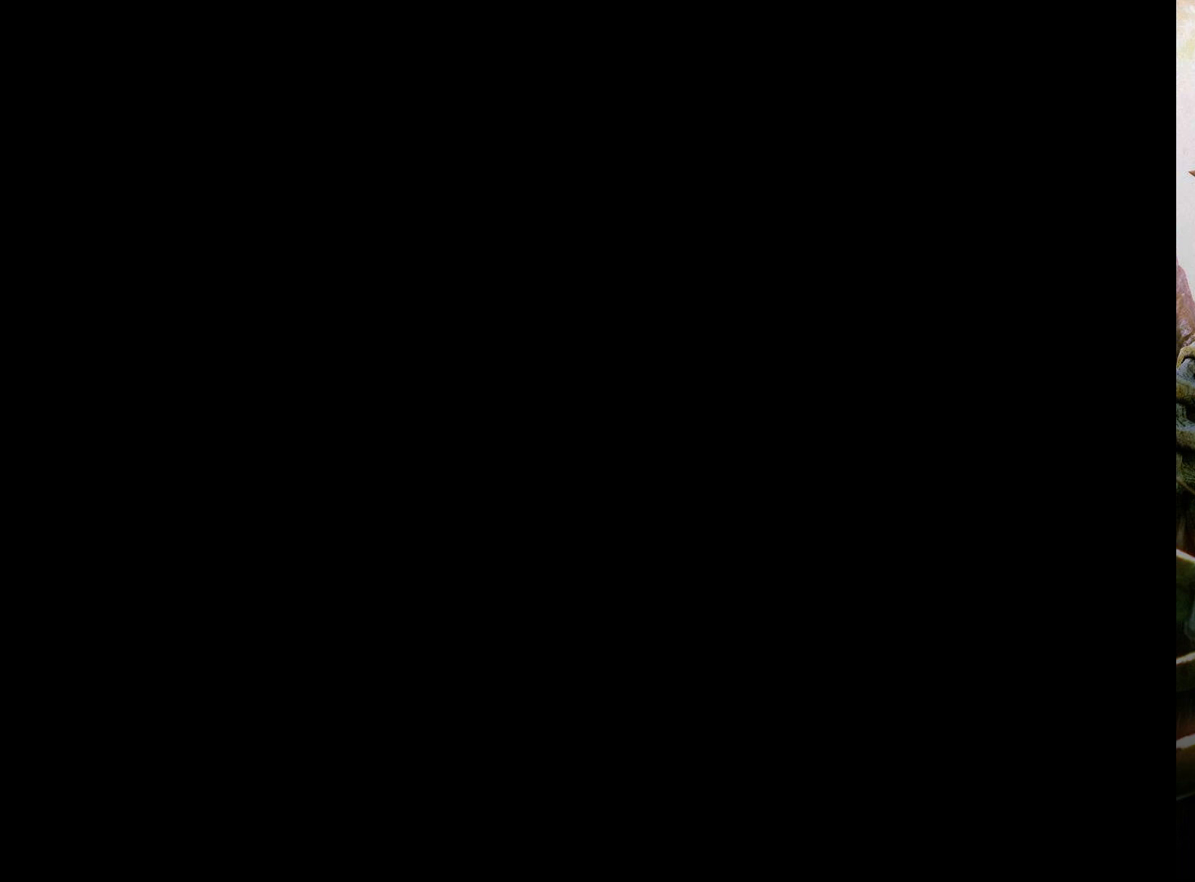
{"buttons": [], "left_stick": "center", "right_stick": "center", "events": []}
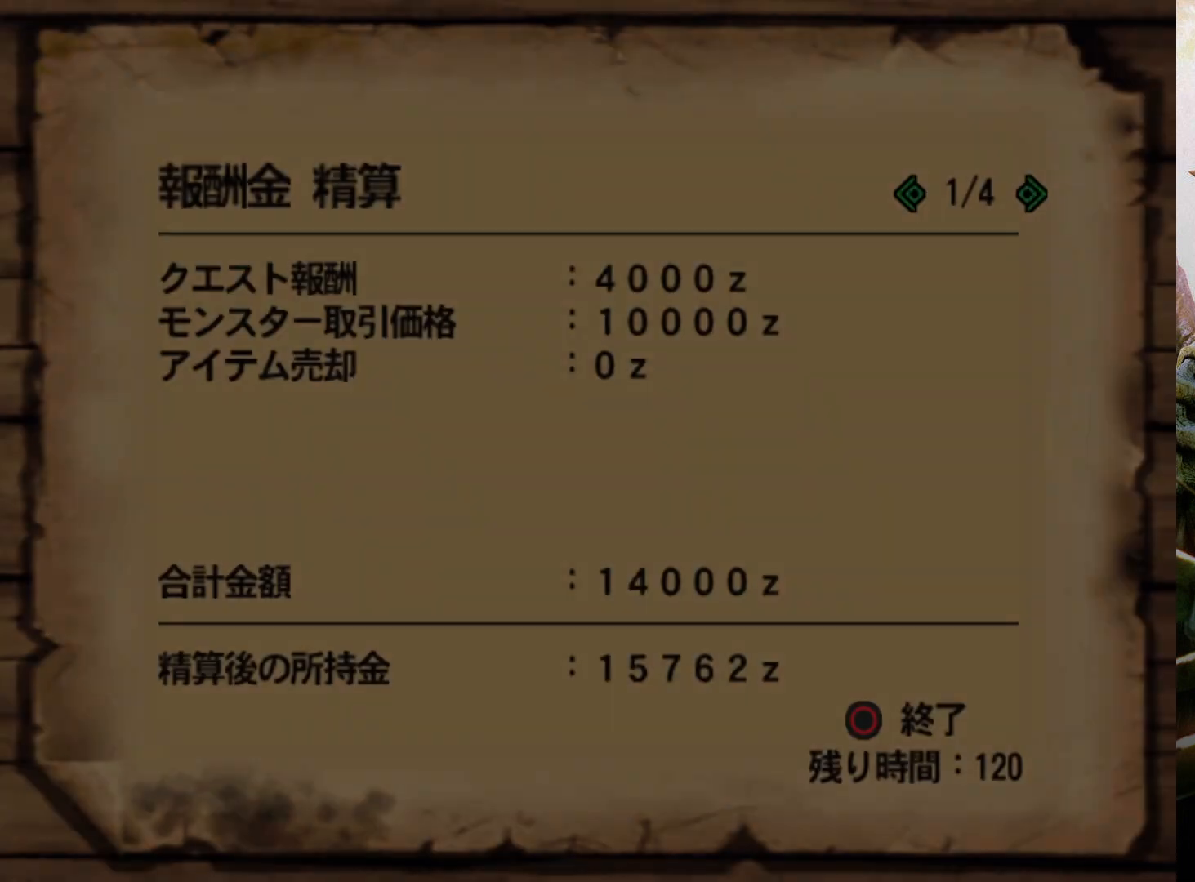
{"buttons": [], "left_stick": "center", "right_stick": "center", "events": []}
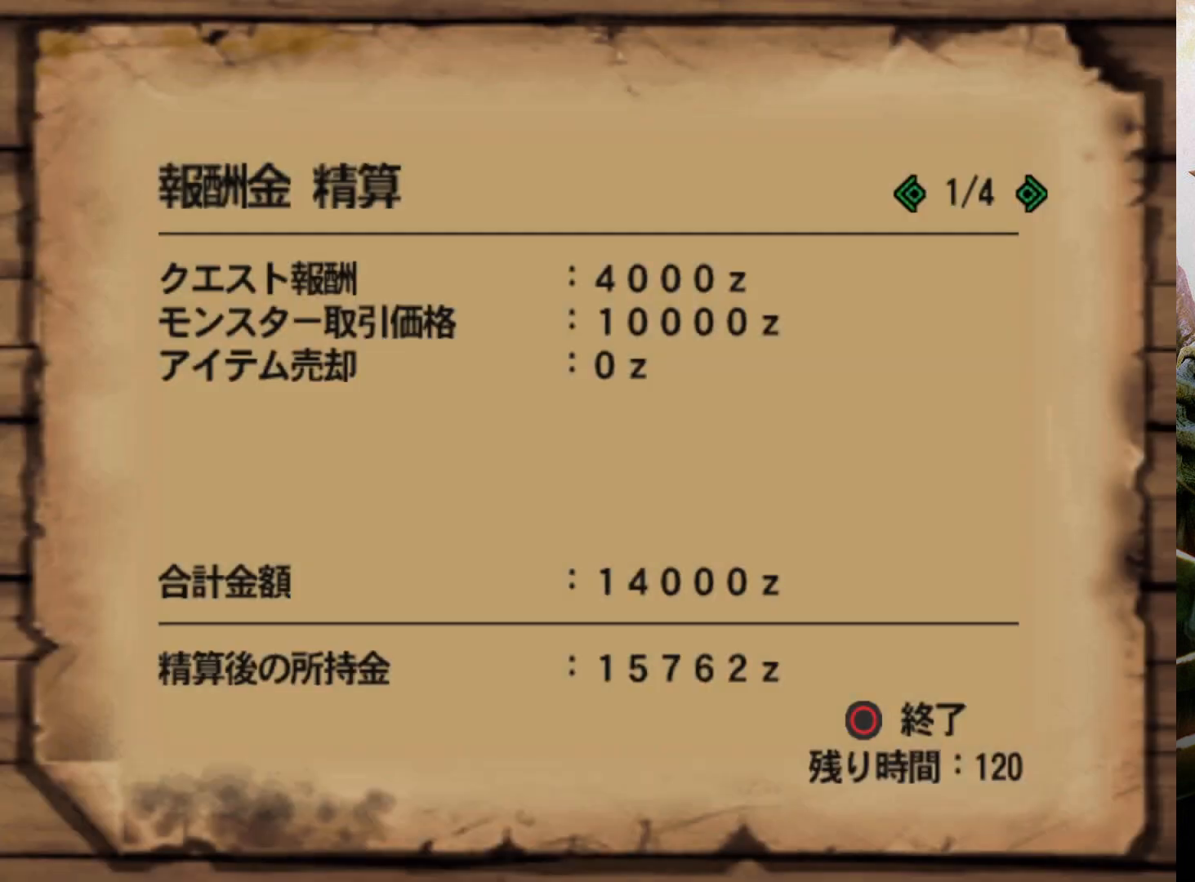
{"buttons": [], "left_stick": "center", "right_stick": "center", "events": [[333, "CIRCLE", "down"], [467, "CIRCLE", "up"]]}
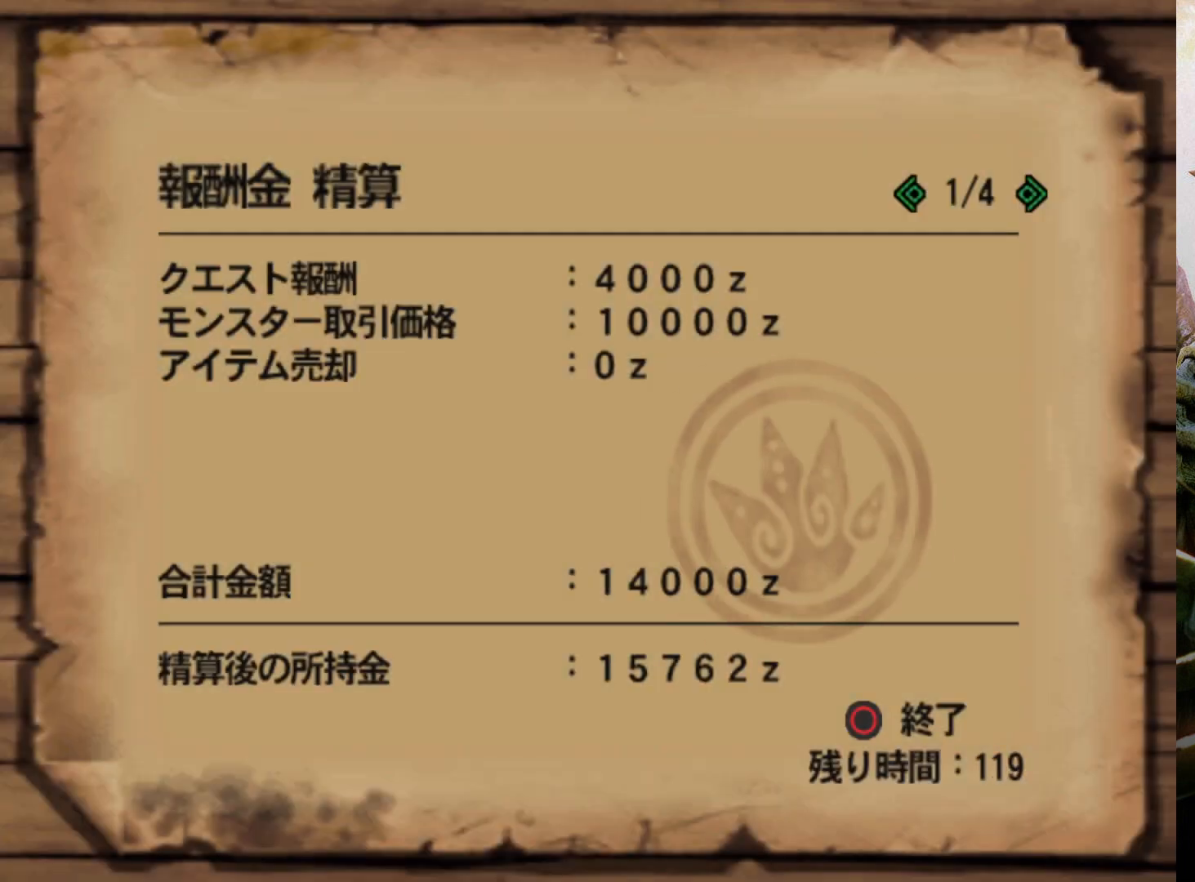
{"buttons": ["CIRCLE"], "left_stick": "center", "right_stick": "center", "events": [[433, "CIRCLE", "down"]]}
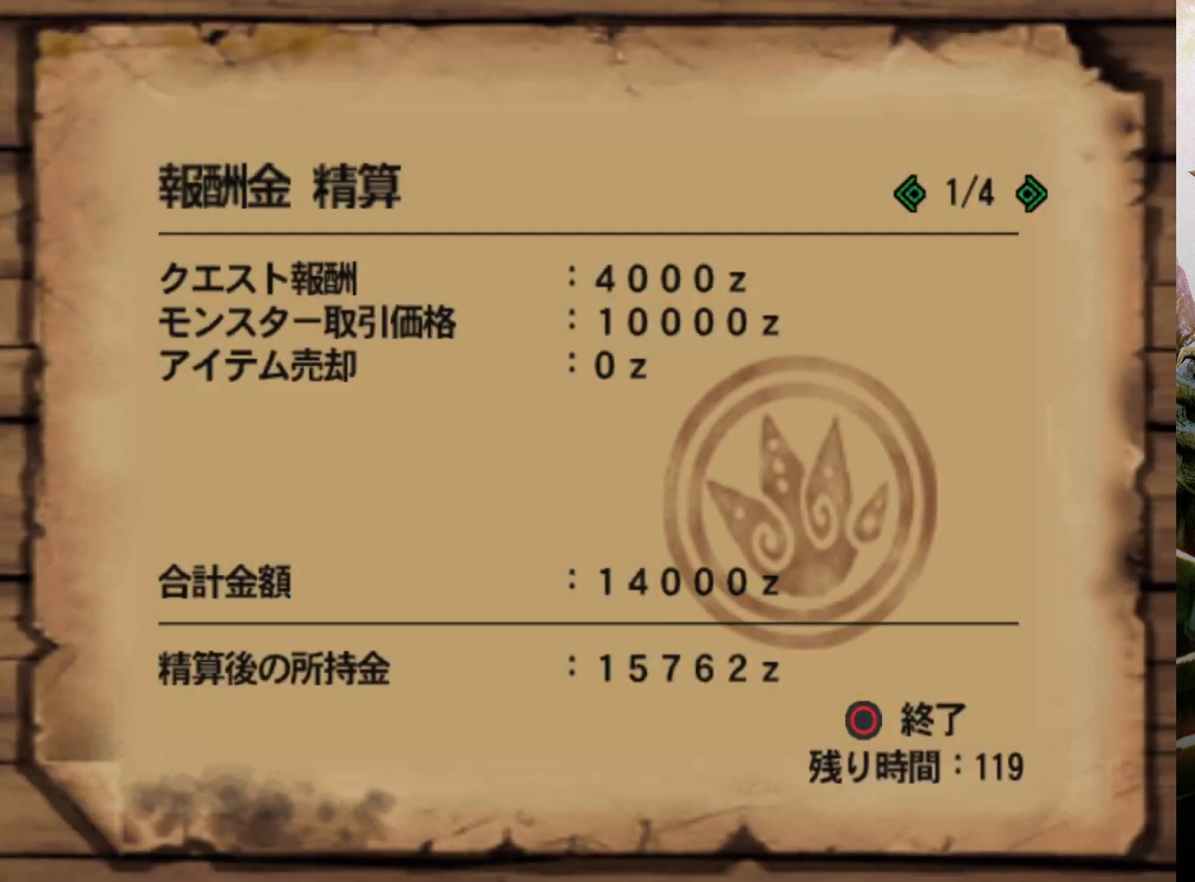
{"buttons": [], "left_stick": "center", "right_stick": "center", "events": [[67, "CIRCLE", "up"]]}